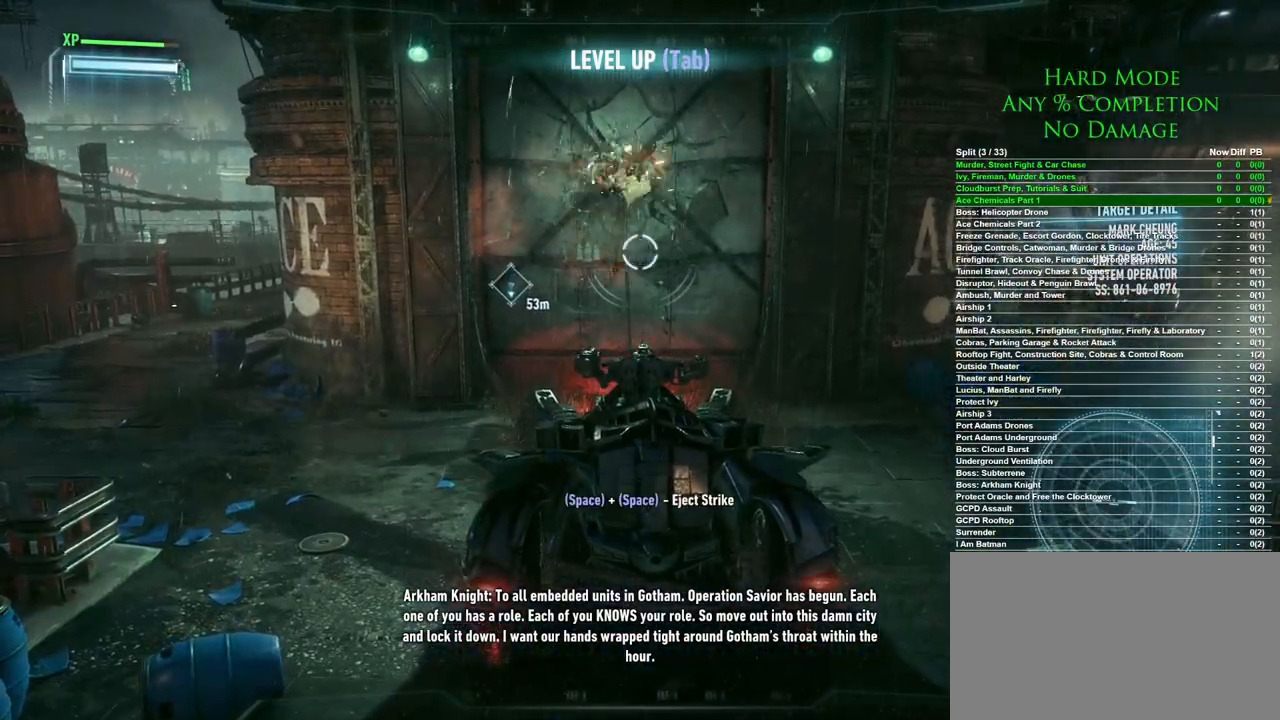
Gameplay with keyboard and mouse; each line is a JSON object with the keys and mouse buttons held at the frame after it. "events" lists presses ("down") and releases ("up") of "1", "2", "3", "4", "5", "a", "alt", "c", "caps_lock", "ctrl", "d", "e", "f", "g", "q", "r", "s", "shift", "space", "t", "tab", "v", "w", "x", "z", "mouse_left", "mouse_wheel" and "mouse_right" between this image and that frame as [ms after this image, input, new state], when the widget could be followed in between. "mouse_left", "mouse_wheel", "mouse_right" = the "left", "wheel", "right" buttons of the "mouse" list. No other keys are recorded. "wheel" means that the mouse wheel is clicked or scrolled. Mouse movement is not recorded.
{"keys": ["w"], "mouse": [], "events": [[300, "s", "up"], [383, "w", "down"]]}
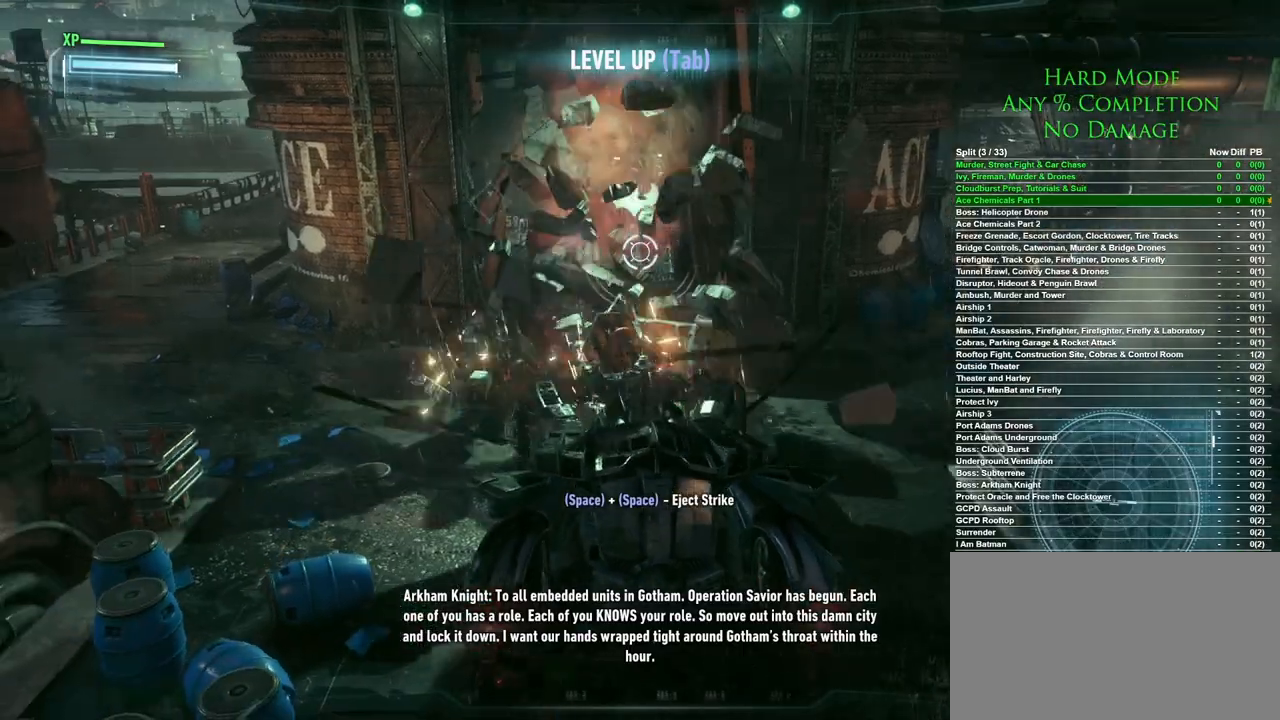
{"keys": [], "mouse": [], "events": [[67, "w", "up"], [117, "mouse_left", "down"], [217, "mouse_left", "up"], [267, "mouse_left", "down"], [317, "mouse_left", "up"]]}
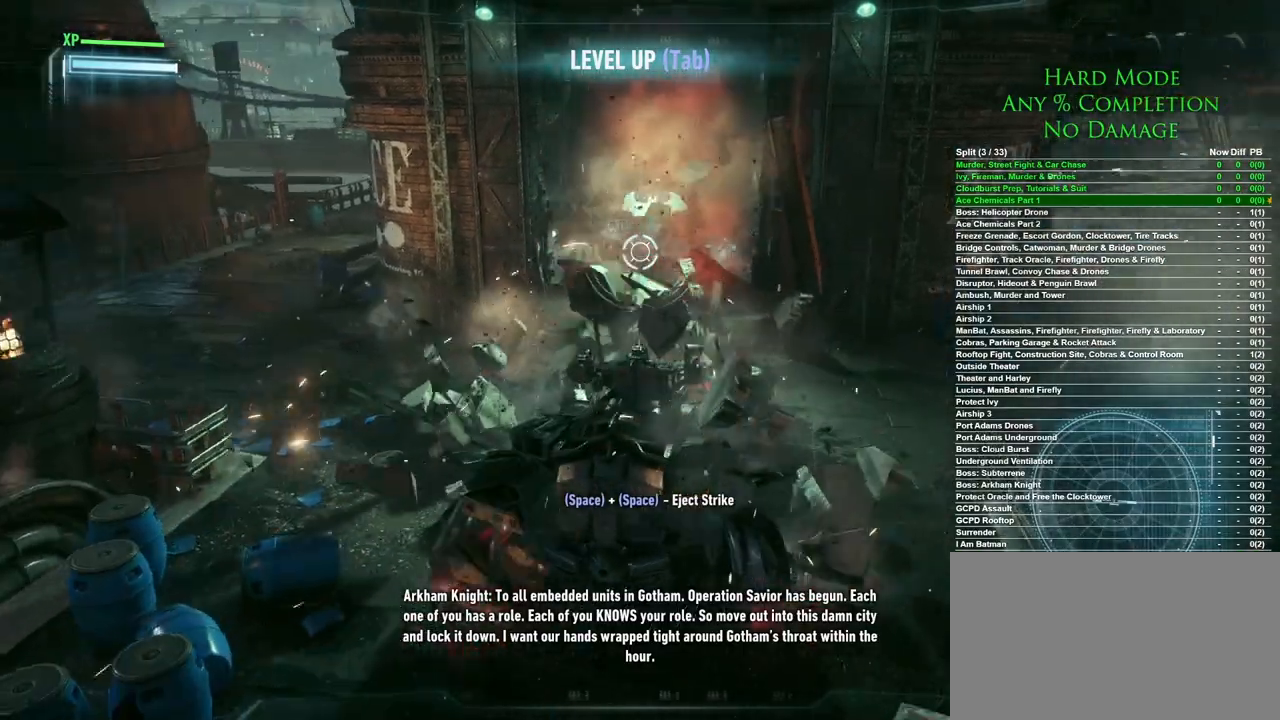
{"keys": [], "mouse": ["left"], "events": [[133, "mouse_left", "down"], [233, "mouse_left", "up"], [317, "mouse_left", "down"], [367, "mouse_left", "up"], [467, "mouse_left", "down"]]}
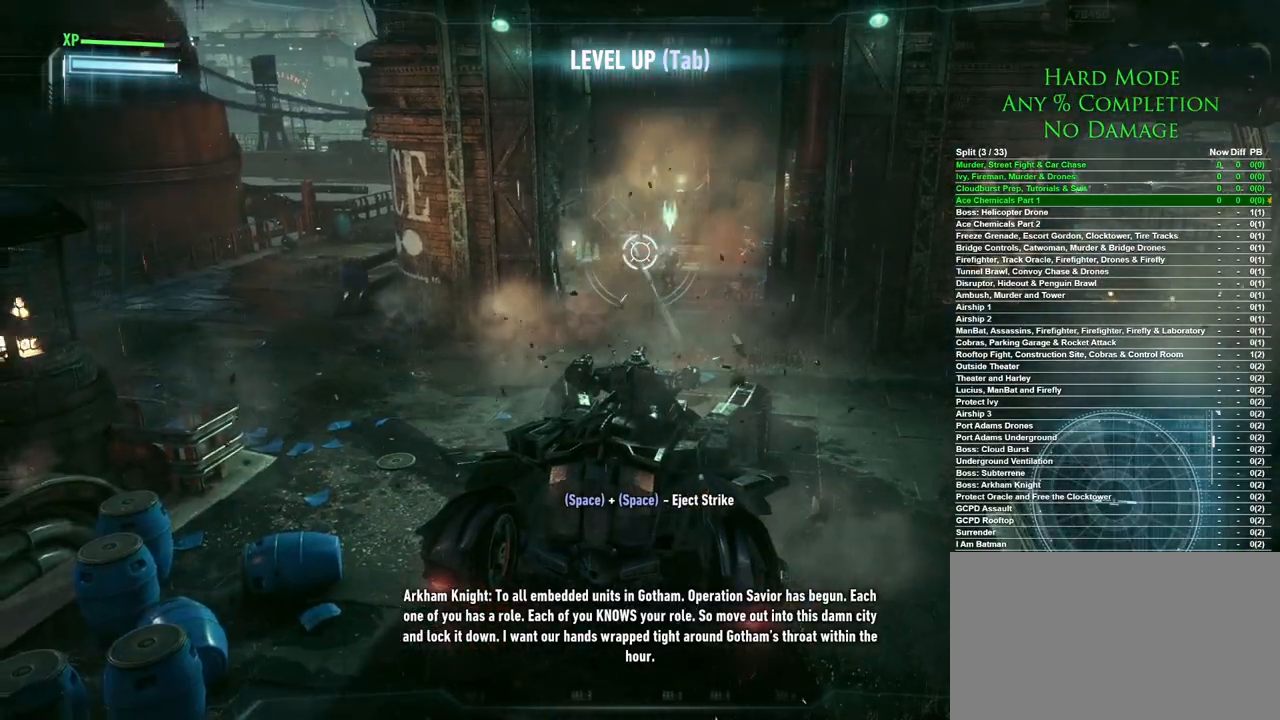
{"keys": [], "mouse": ["left"], "events": [[17, "mouse_left", "up"], [100, "mouse_left", "down"], [150, "mouse_left", "up"], [433, "mouse_left", "down"]]}
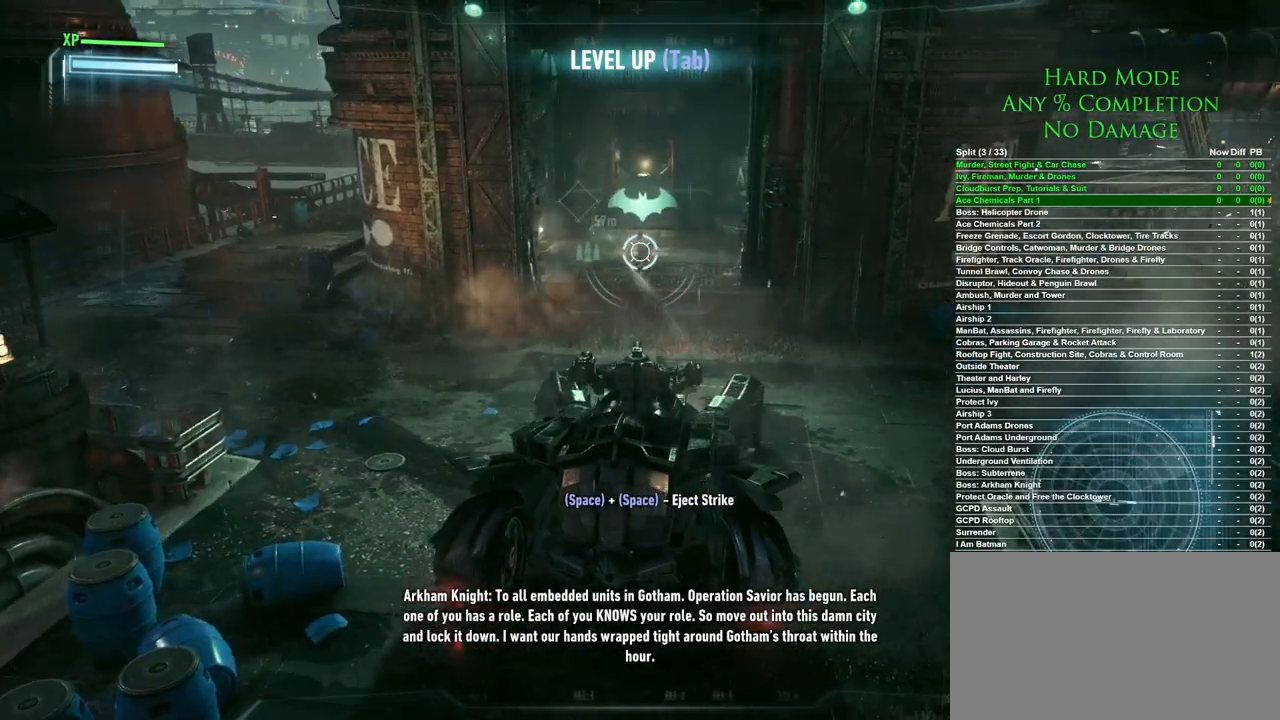
{"keys": [], "mouse": [], "events": [[33, "mouse_left", "up"], [133, "mouse_left", "down"], [167, "mouse_left", "up"], [267, "mouse_left", "down"], [317, "mouse_left", "up"]]}
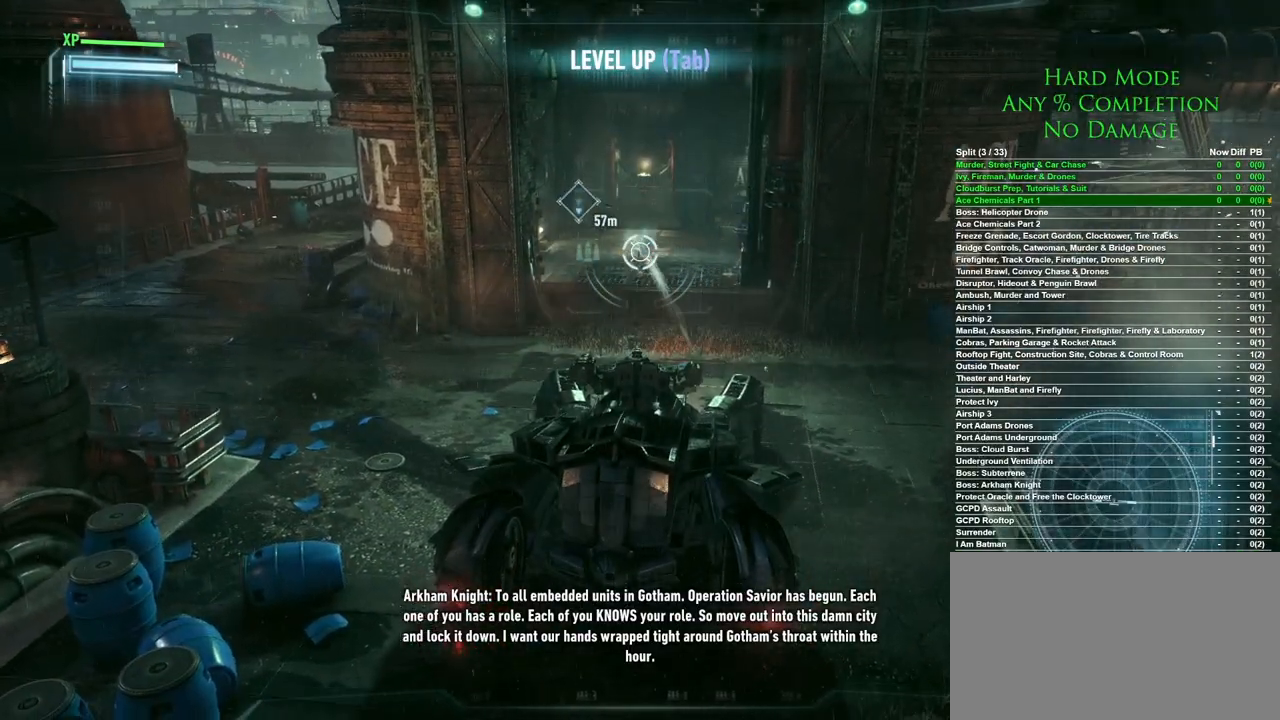
{"keys": ["w"], "mouse": [], "events": [[50, "e", "down"], [183, "e", "up"], [417, "w", "down"]]}
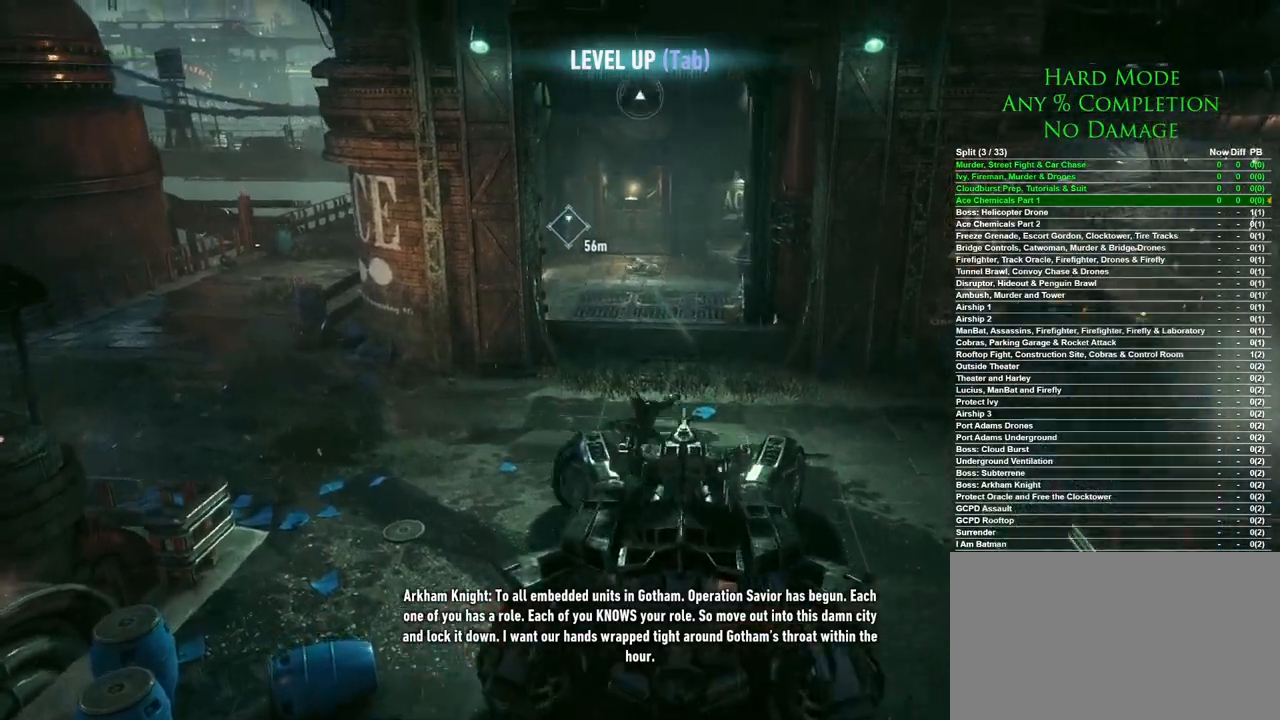
{"keys": ["w"], "mouse": [], "events": []}
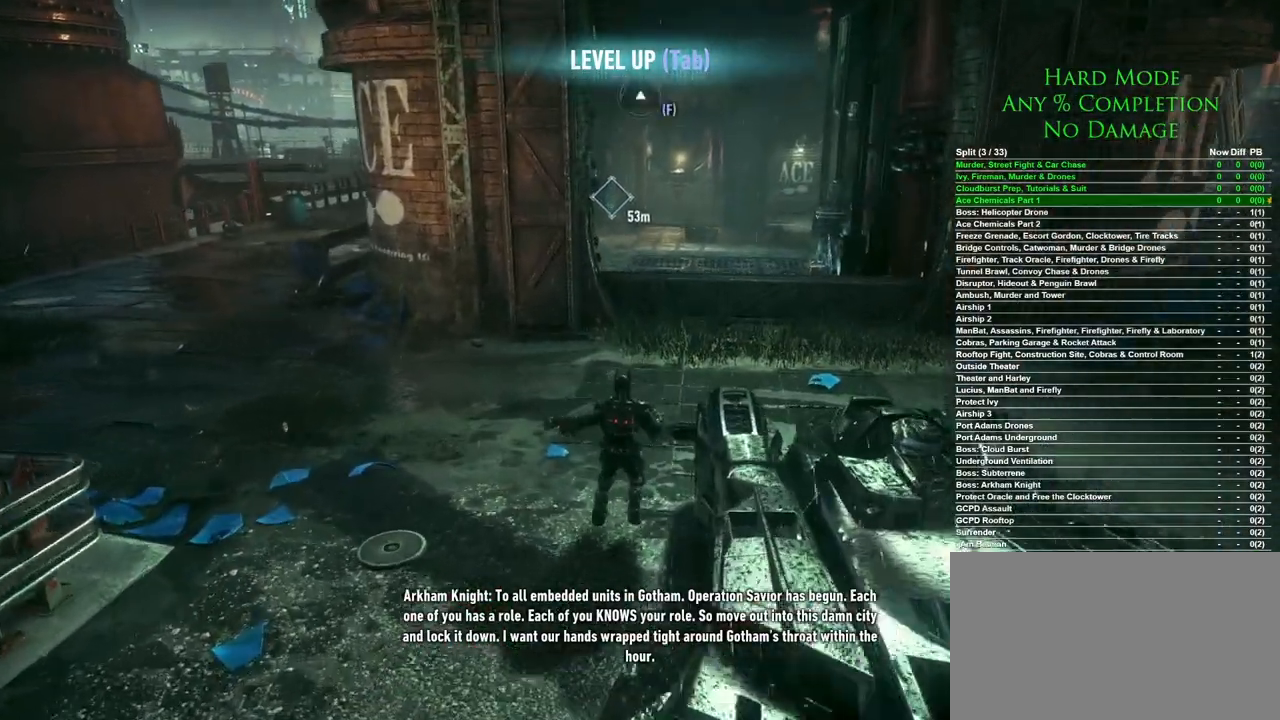
{"keys": ["space", "w"], "mouse": [], "events": [[217, "space", "down"]]}
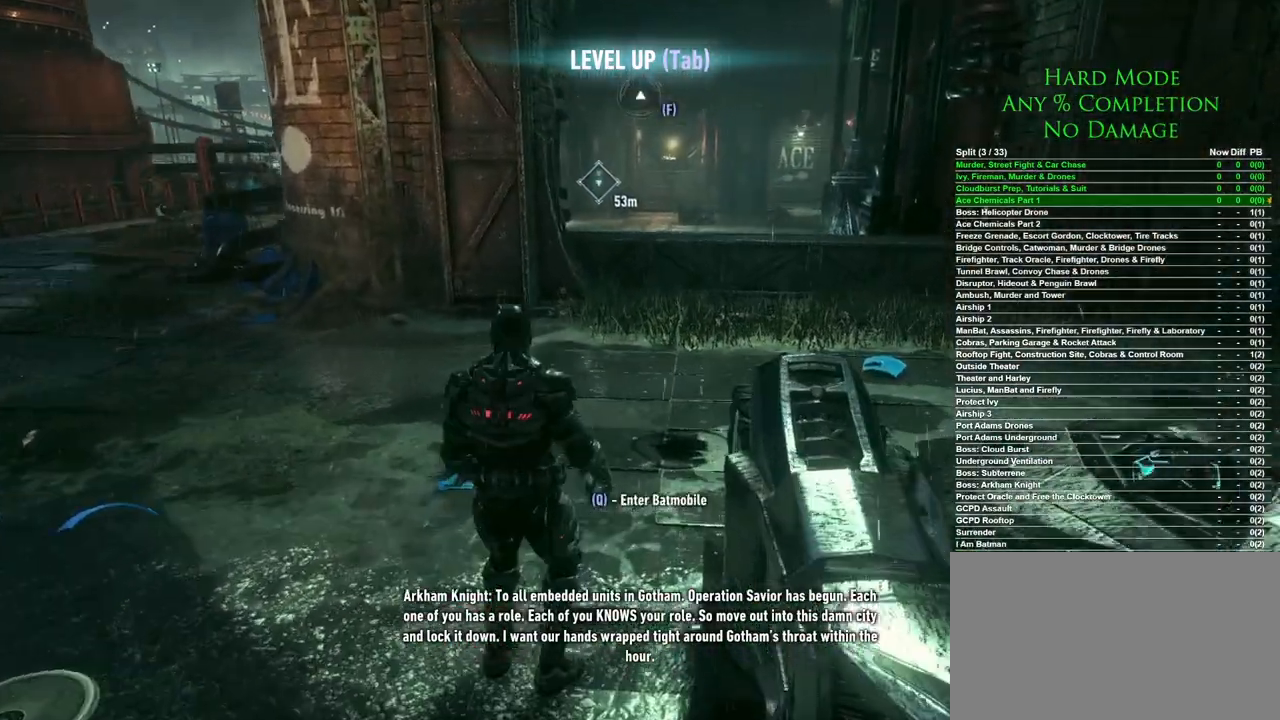
{"keys": ["space", "w"], "mouse": [], "events": []}
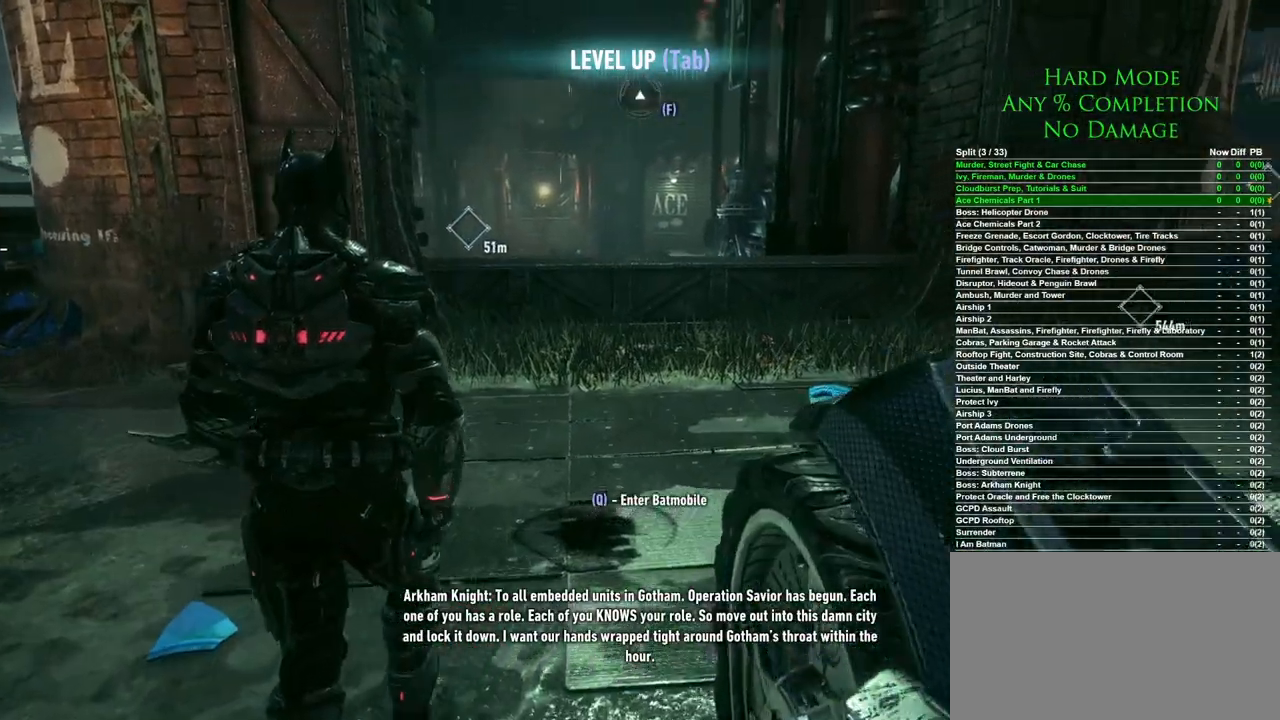
{"keys": ["space", "w"], "mouse": [], "events": []}
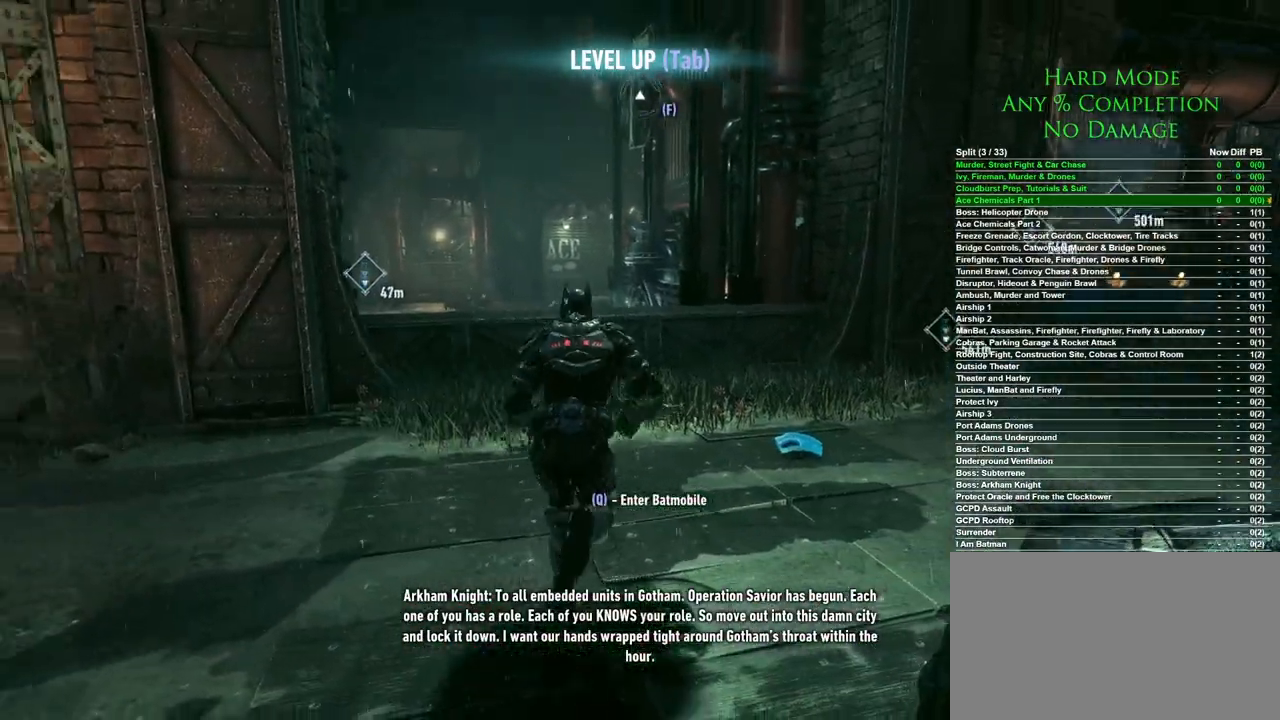
{"keys": ["space", "w"], "mouse": [], "events": []}
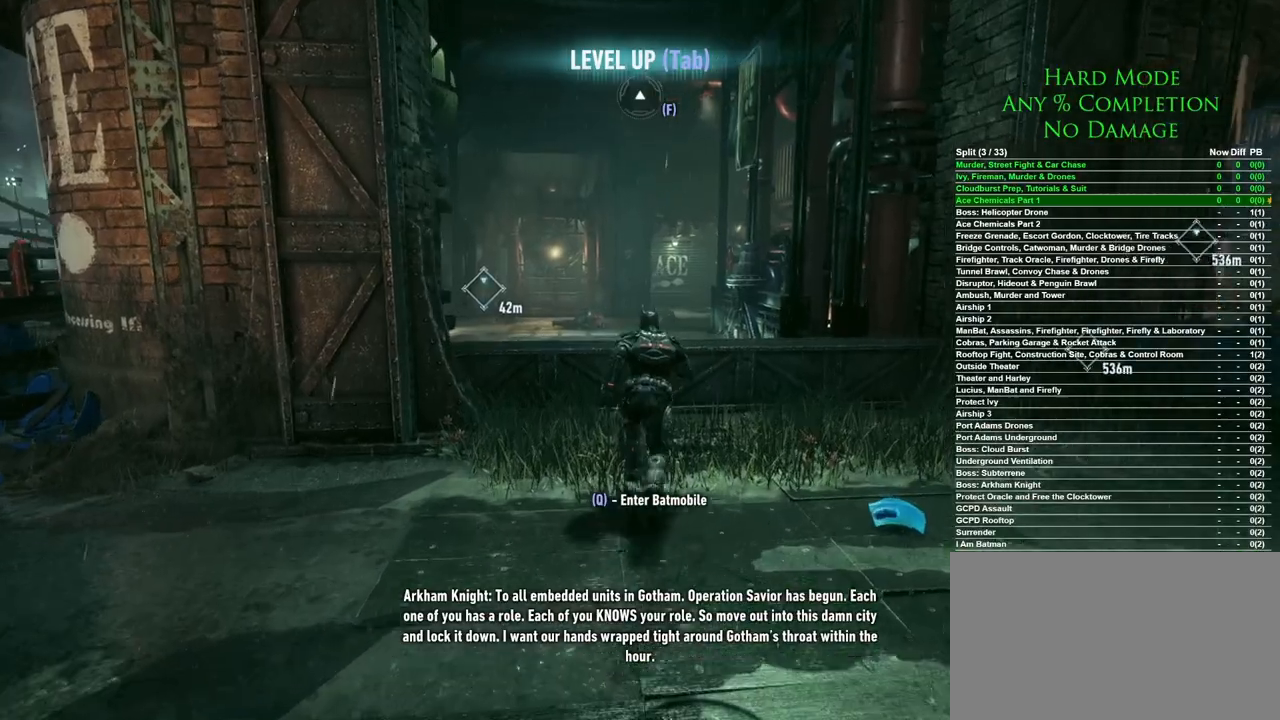
{"keys": ["space", "w"], "mouse": [], "events": []}
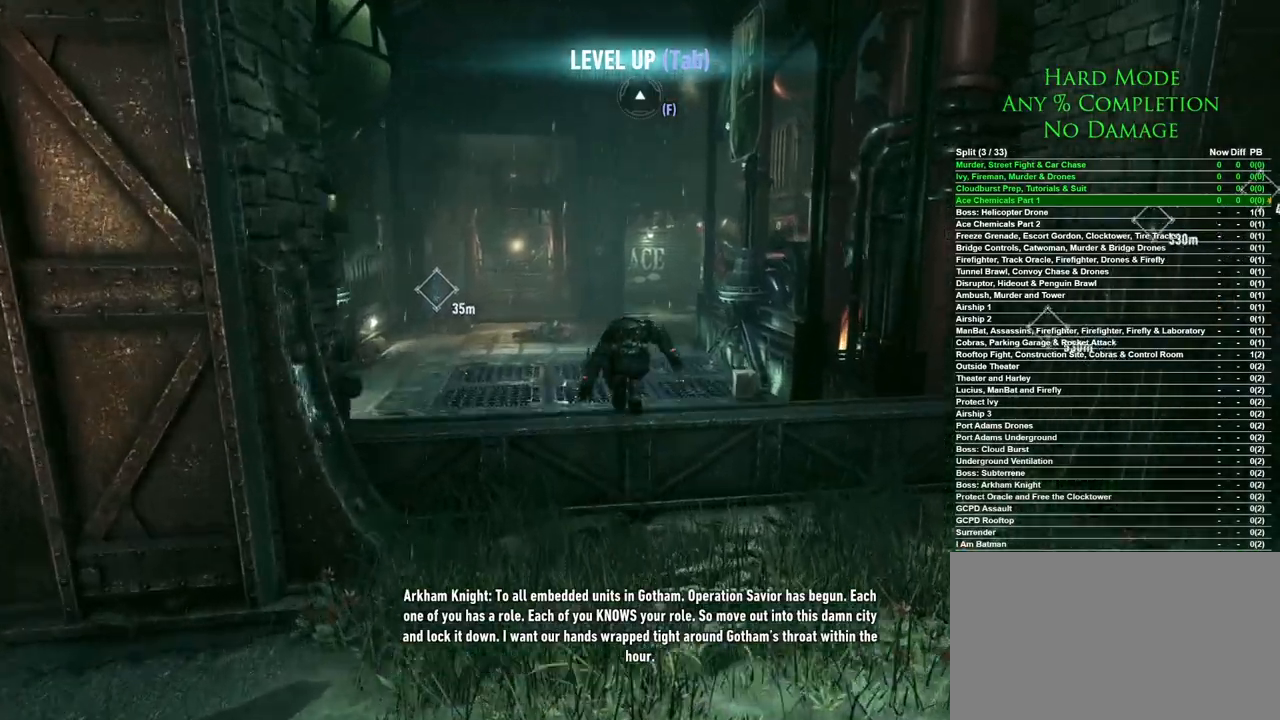
{"keys": ["space", "w"], "mouse": [], "events": []}
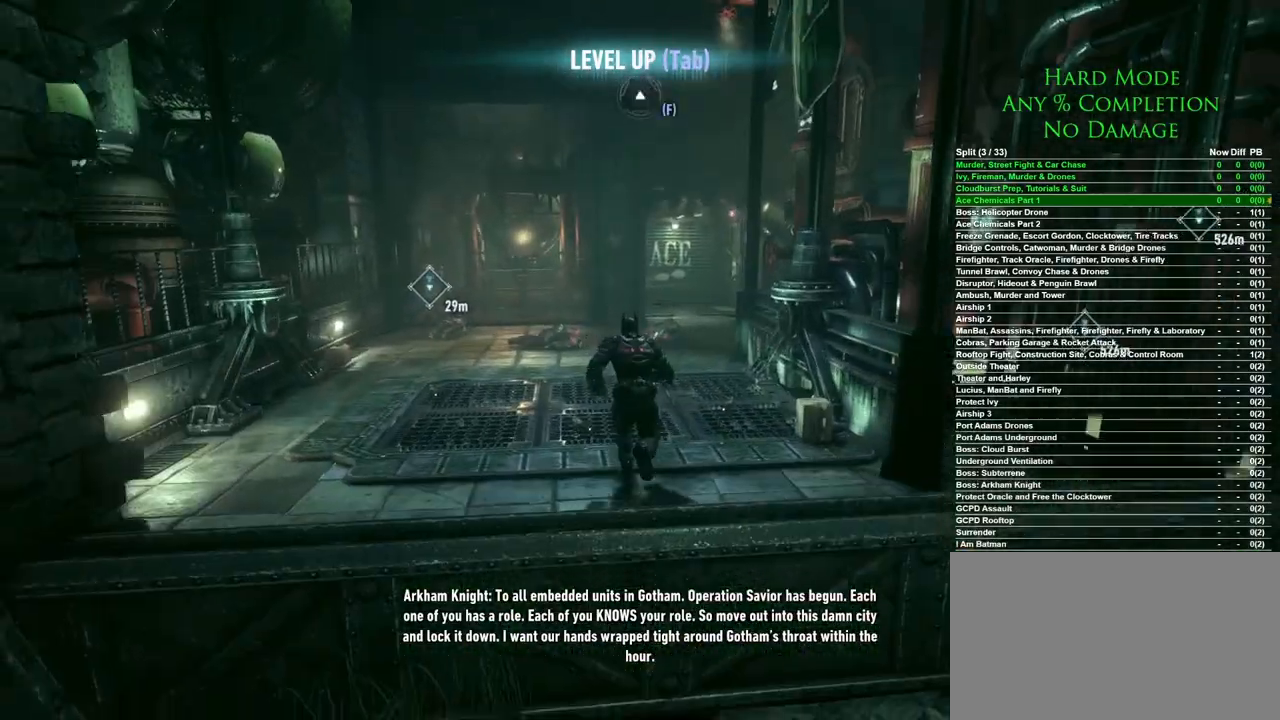
{"keys": ["space", "w"], "mouse": [], "events": []}
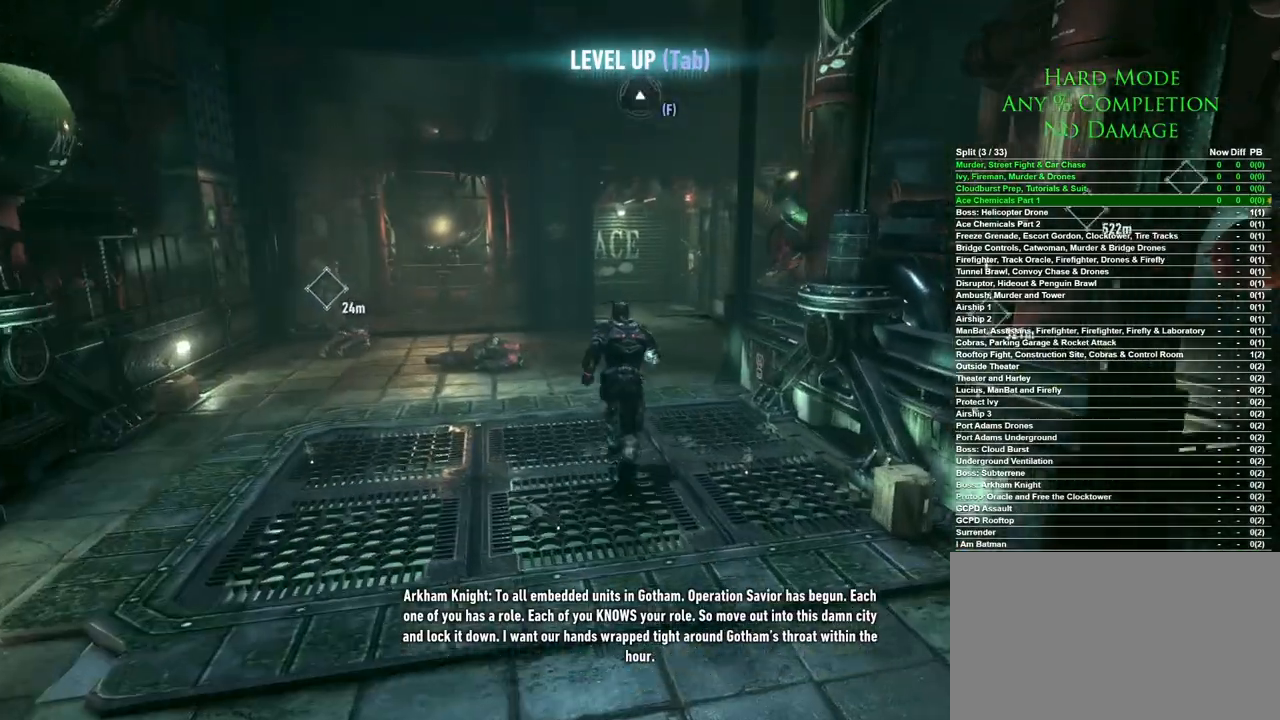
{"keys": ["space", "w"], "mouse": [], "events": []}
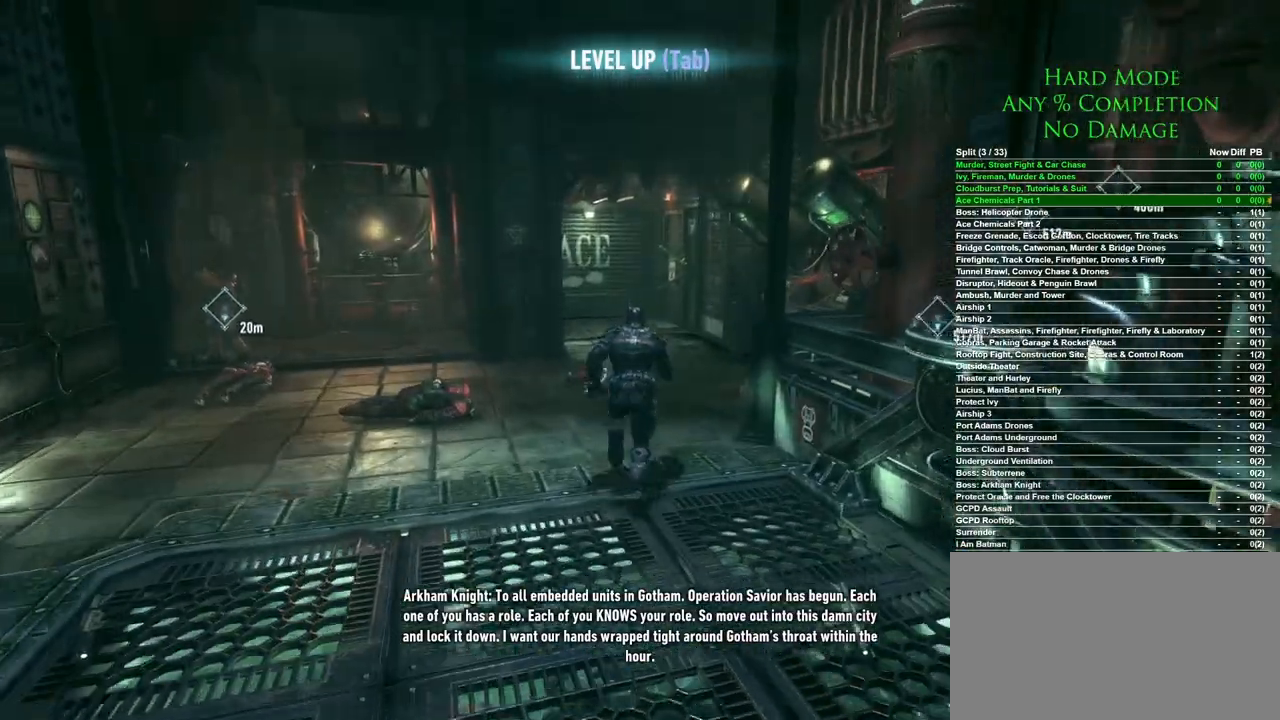
{"keys": ["space", "w"], "mouse": [], "events": []}
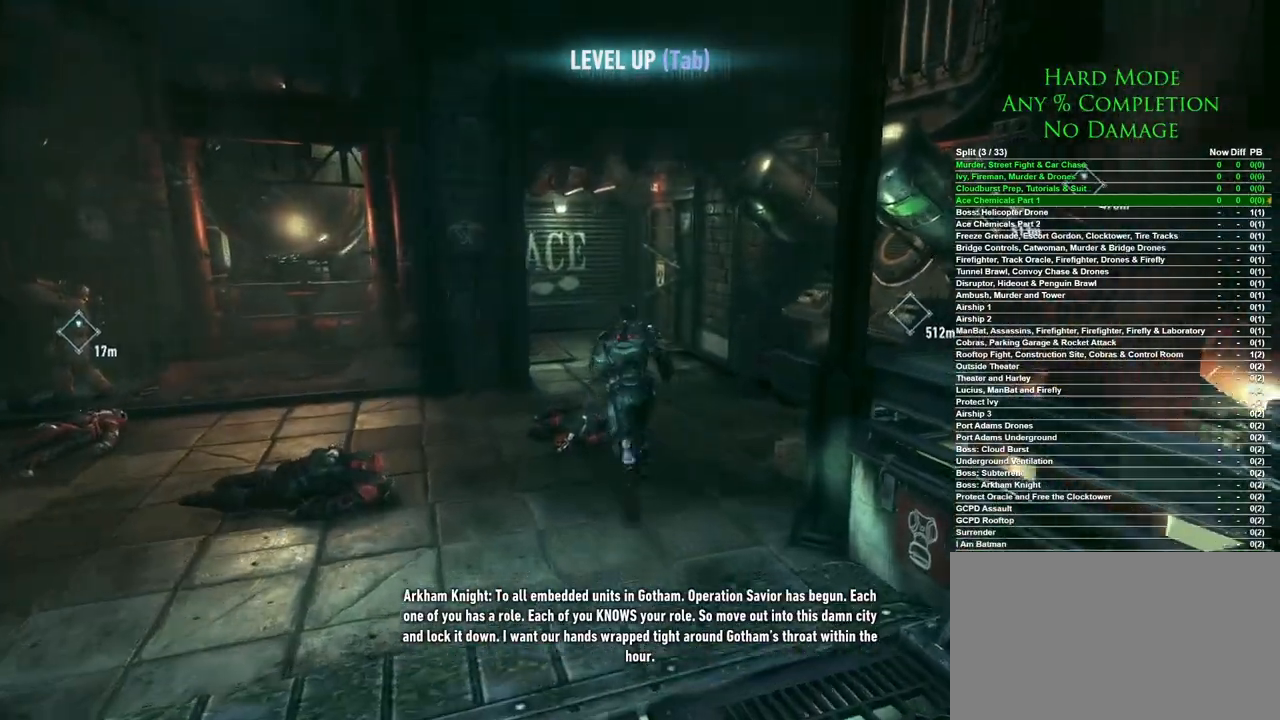
{"keys": ["space", "w"], "mouse": [], "events": []}
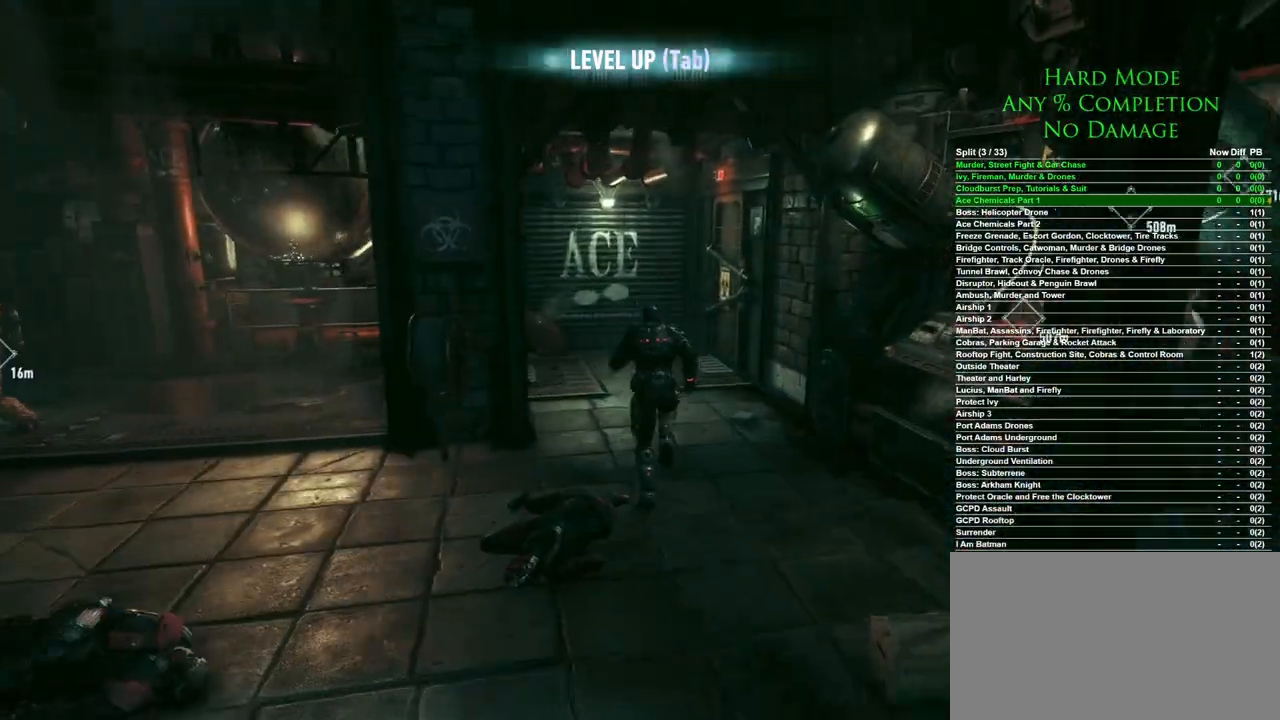
{"keys": ["w"], "mouse": [], "events": [[367, "space", "up"]]}
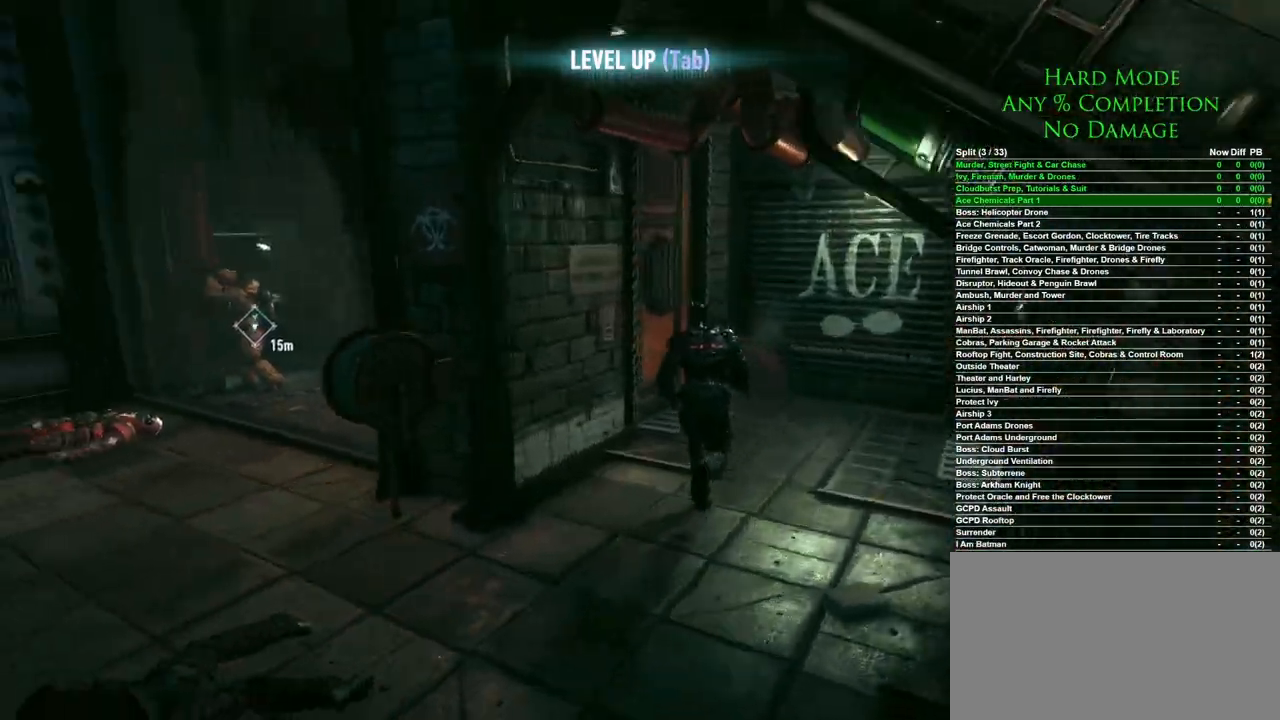
{"keys": ["space", "w"], "mouse": [], "events": [[383, "space", "down"]]}
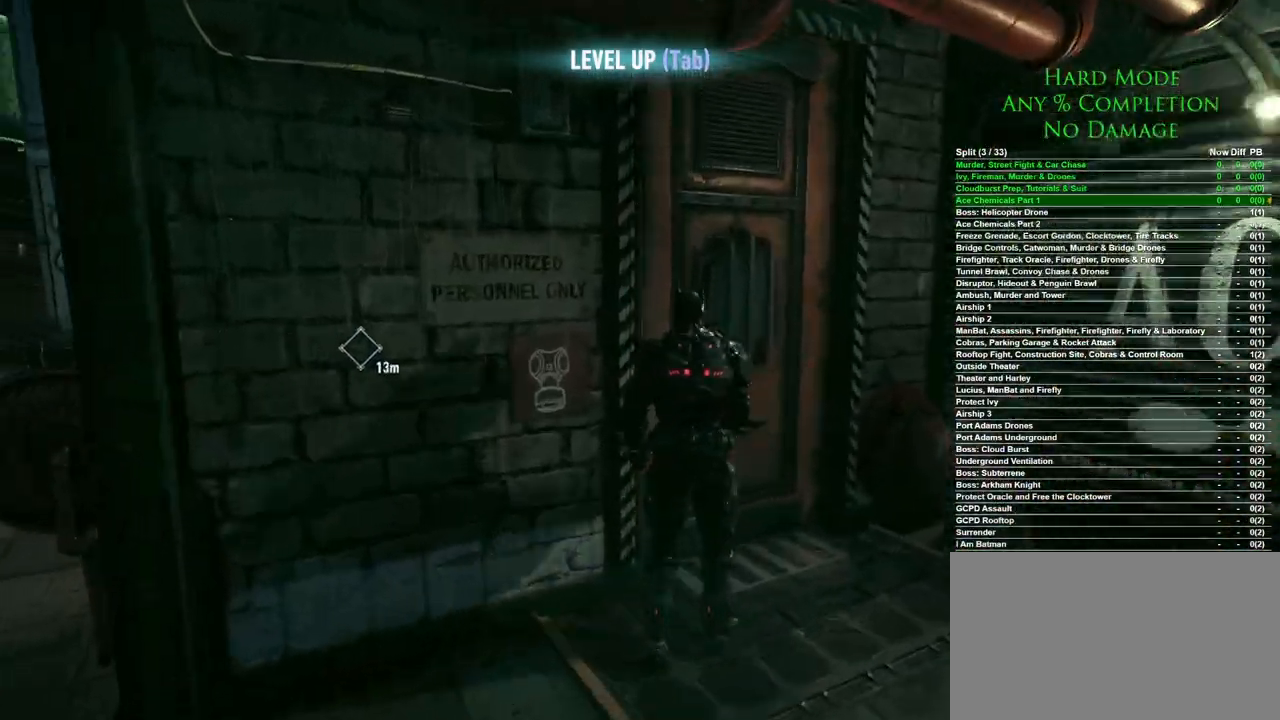
{"keys": [], "mouse": [], "events": [[33, "space", "up"], [417, "w", "up"]]}
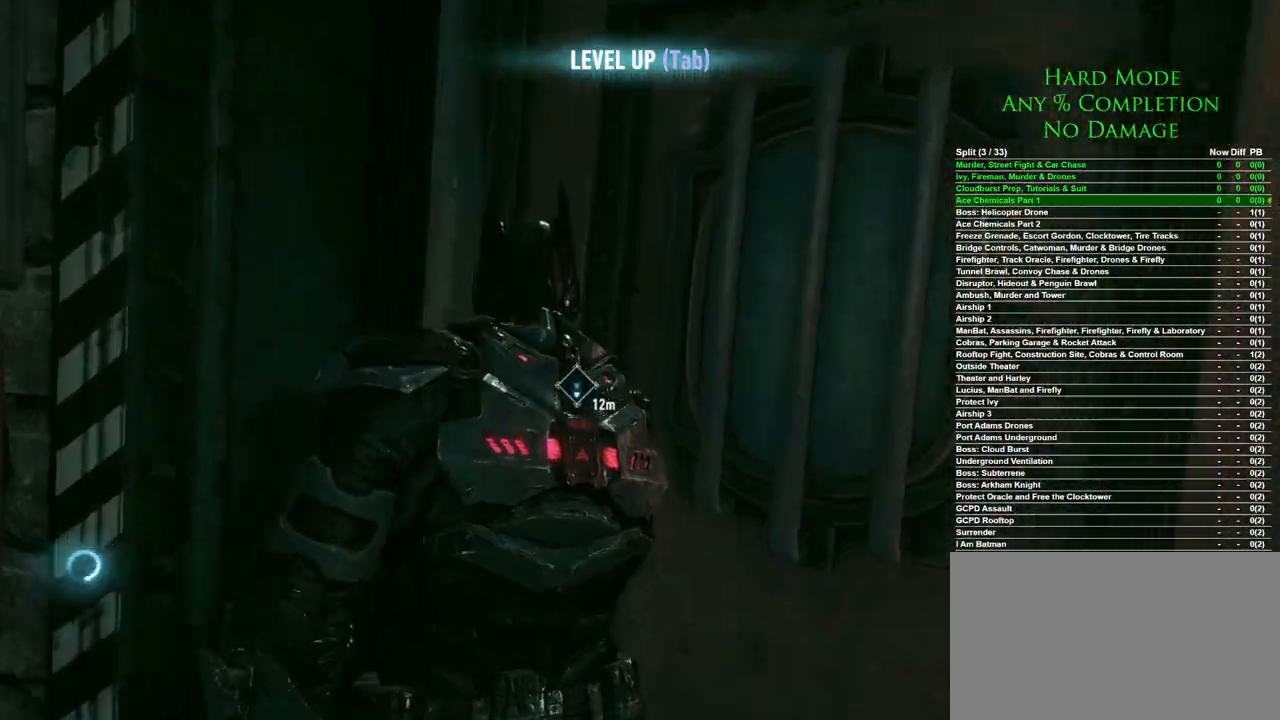
{"keys": [], "mouse": [], "events": []}
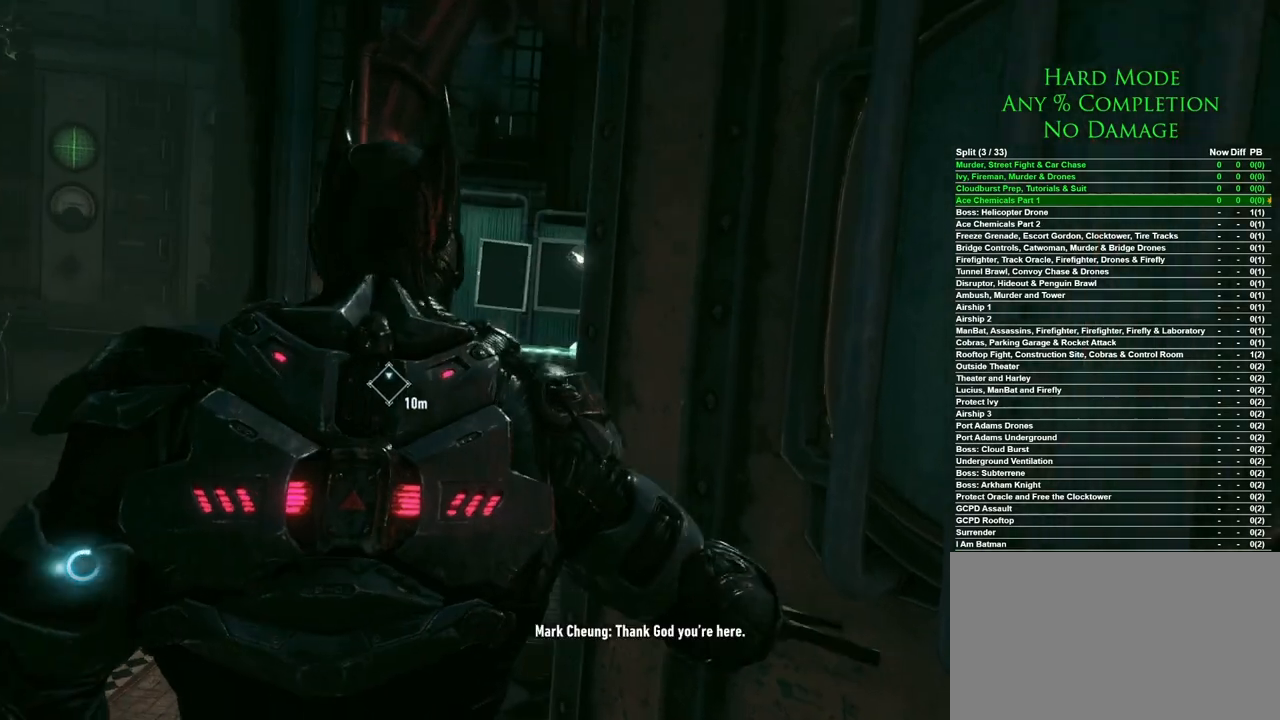
{"keys": ["w"], "mouse": [], "events": [[250, "w", "down"]]}
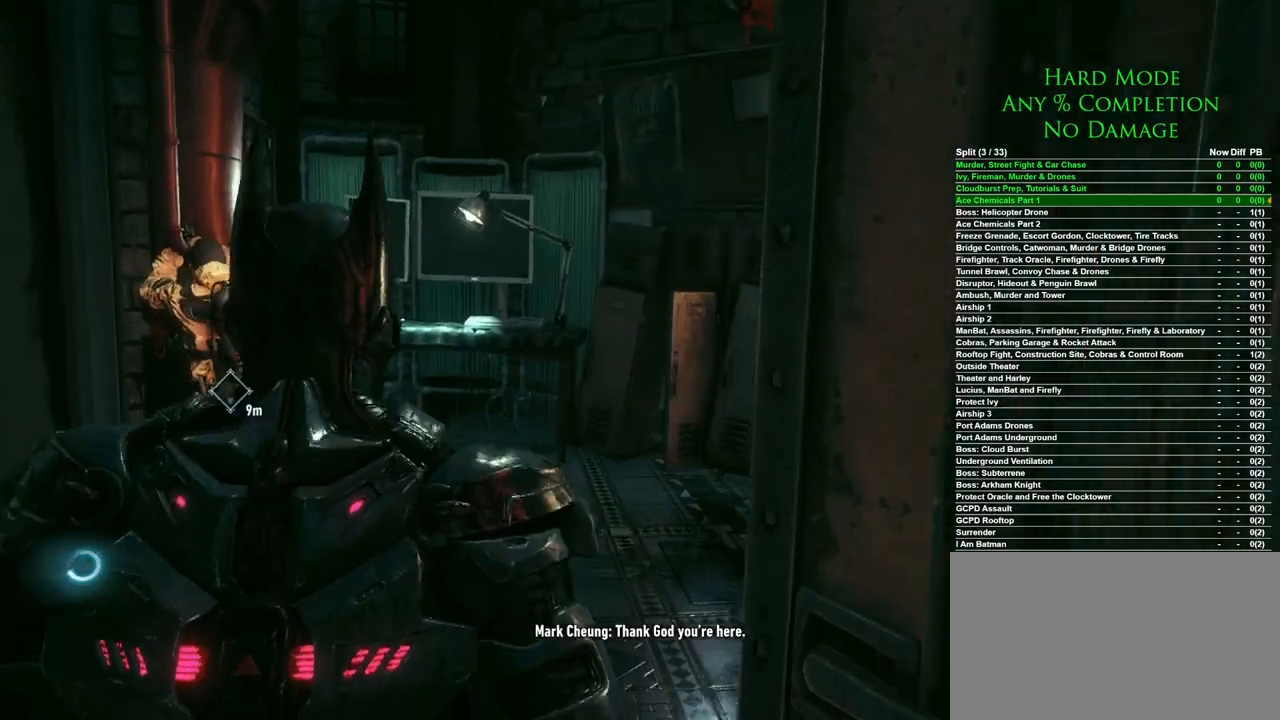
{"keys": ["a", "w"], "mouse": [], "events": [[117, "a", "down"]]}
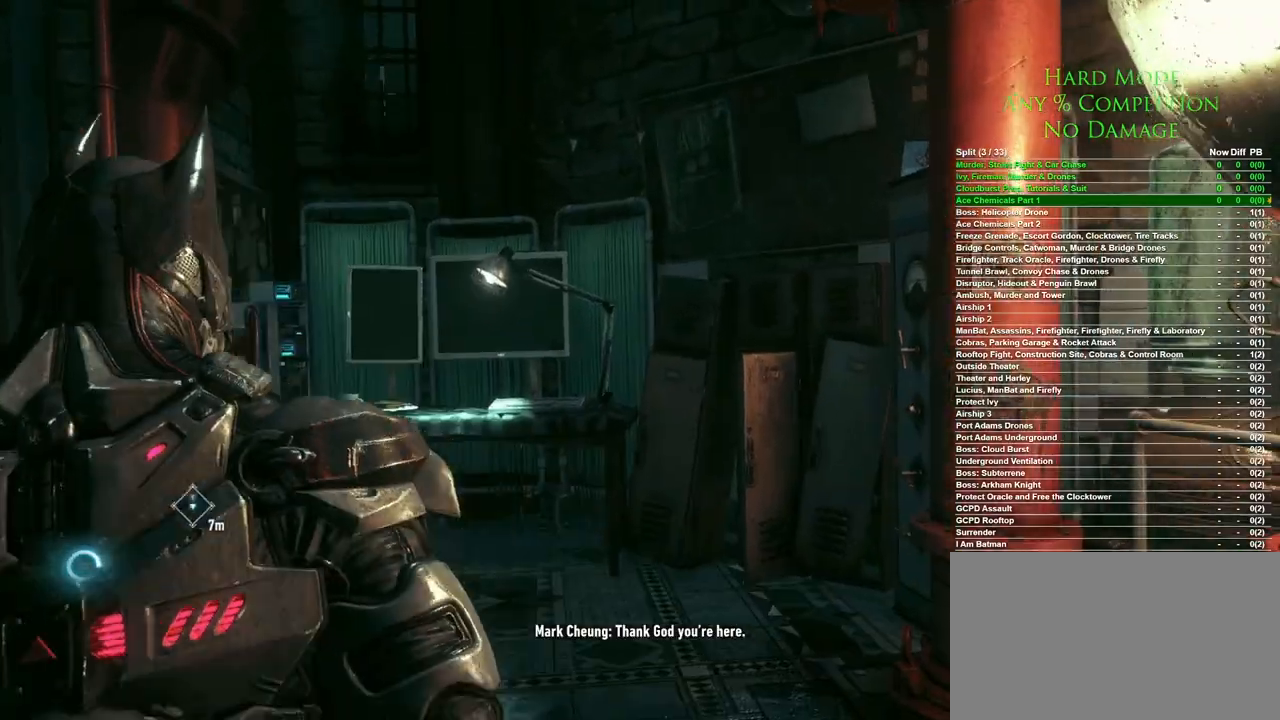
{"keys": ["w"], "mouse": [], "events": [[417, "a", "up"]]}
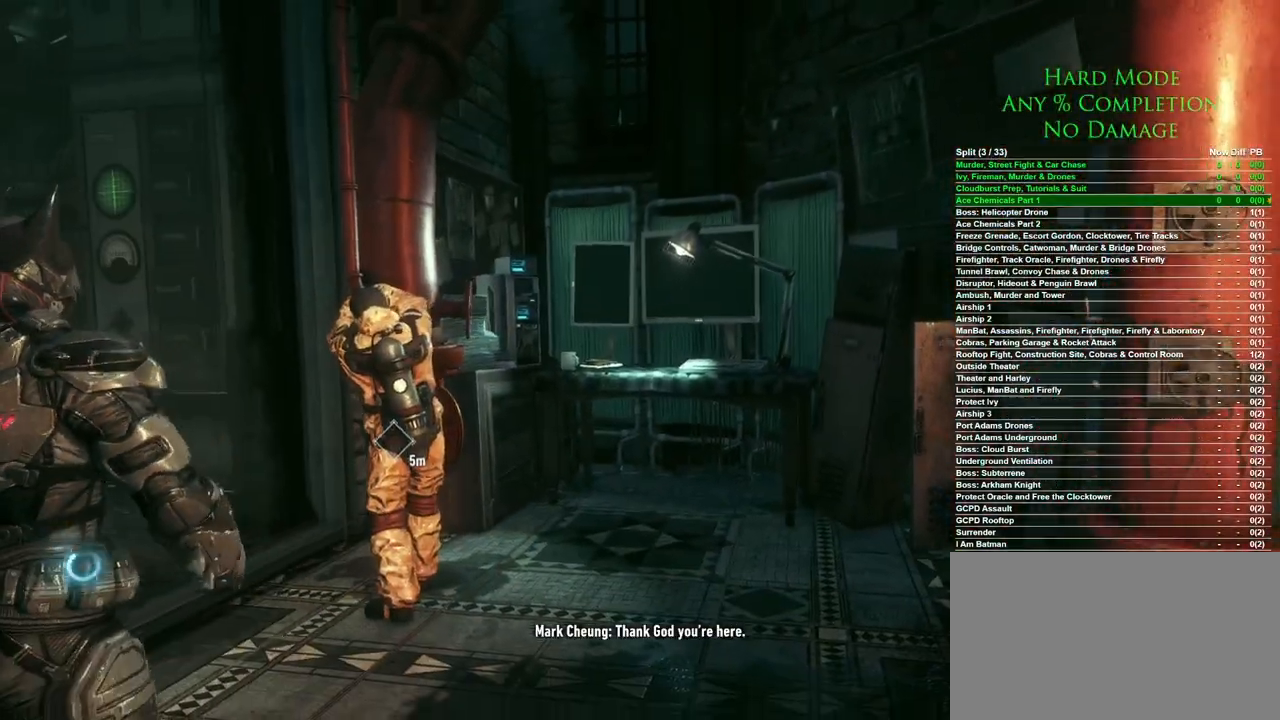
{"keys": [], "mouse": [], "events": [[250, "w", "up"]]}
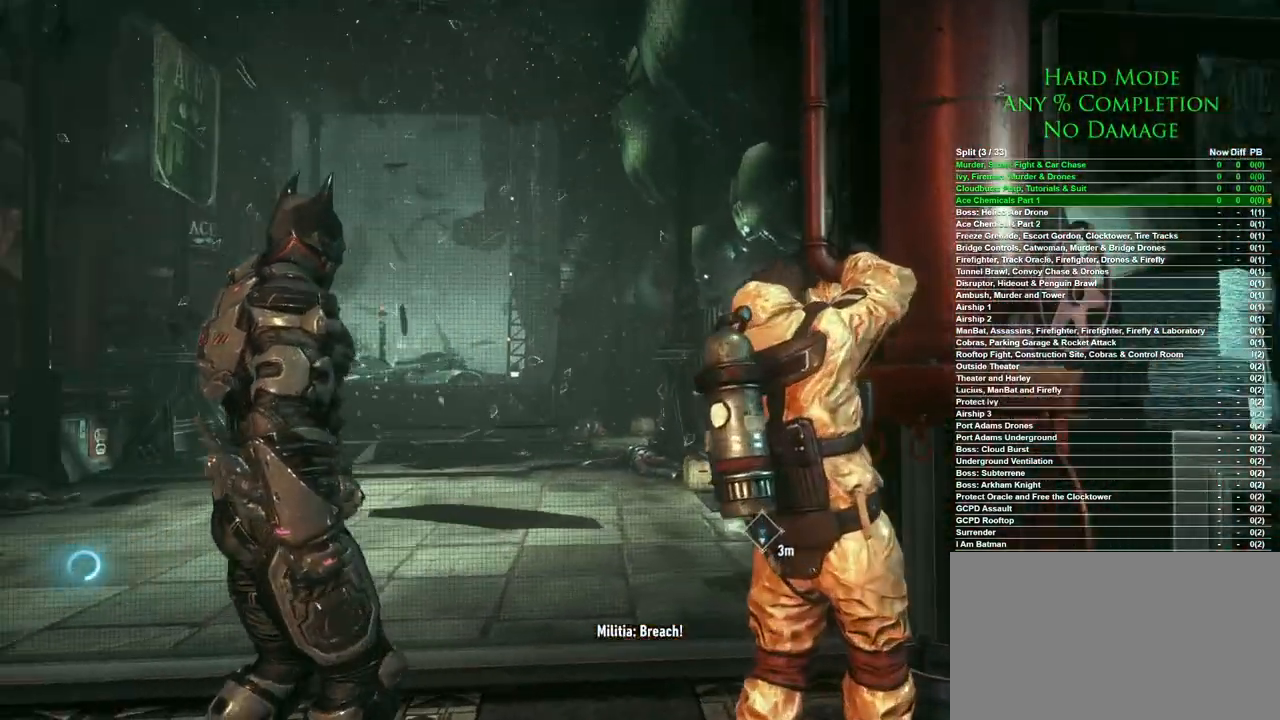
{"keys": ["a"], "mouse": [], "events": [[400, "a", "down"]]}
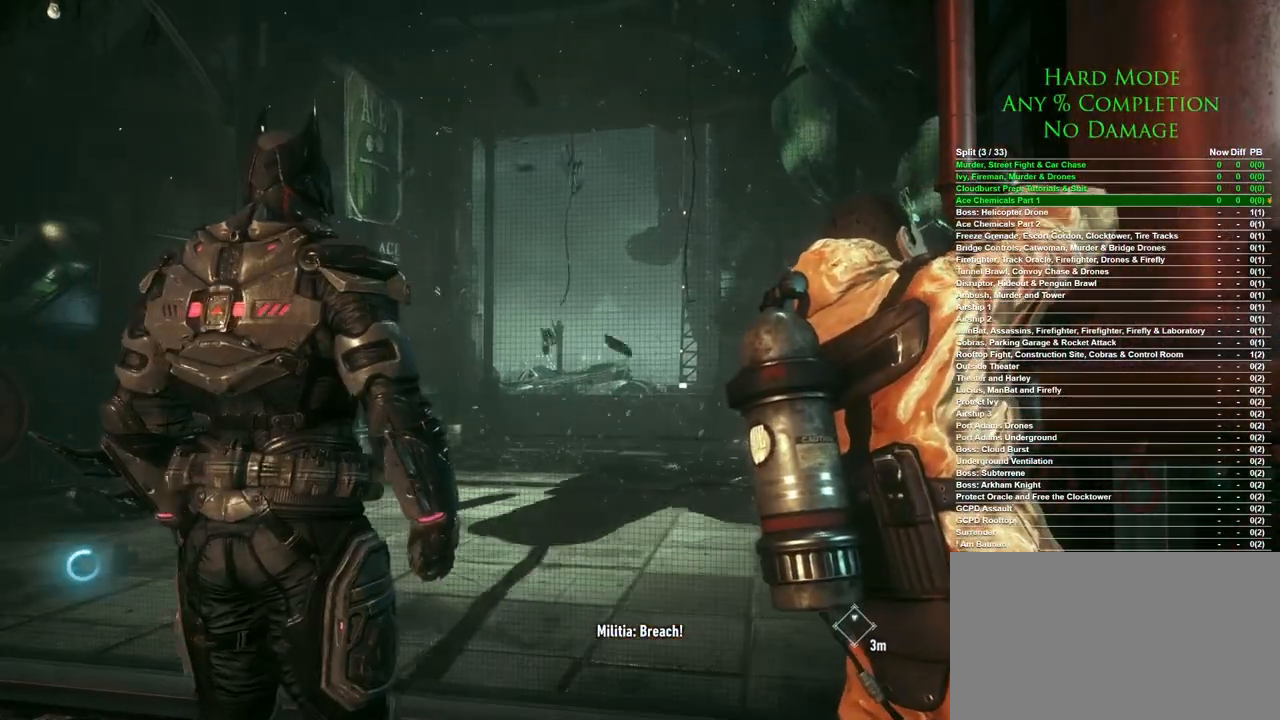
{"keys": [], "mouse": [], "events": [[83, "a", "up"]]}
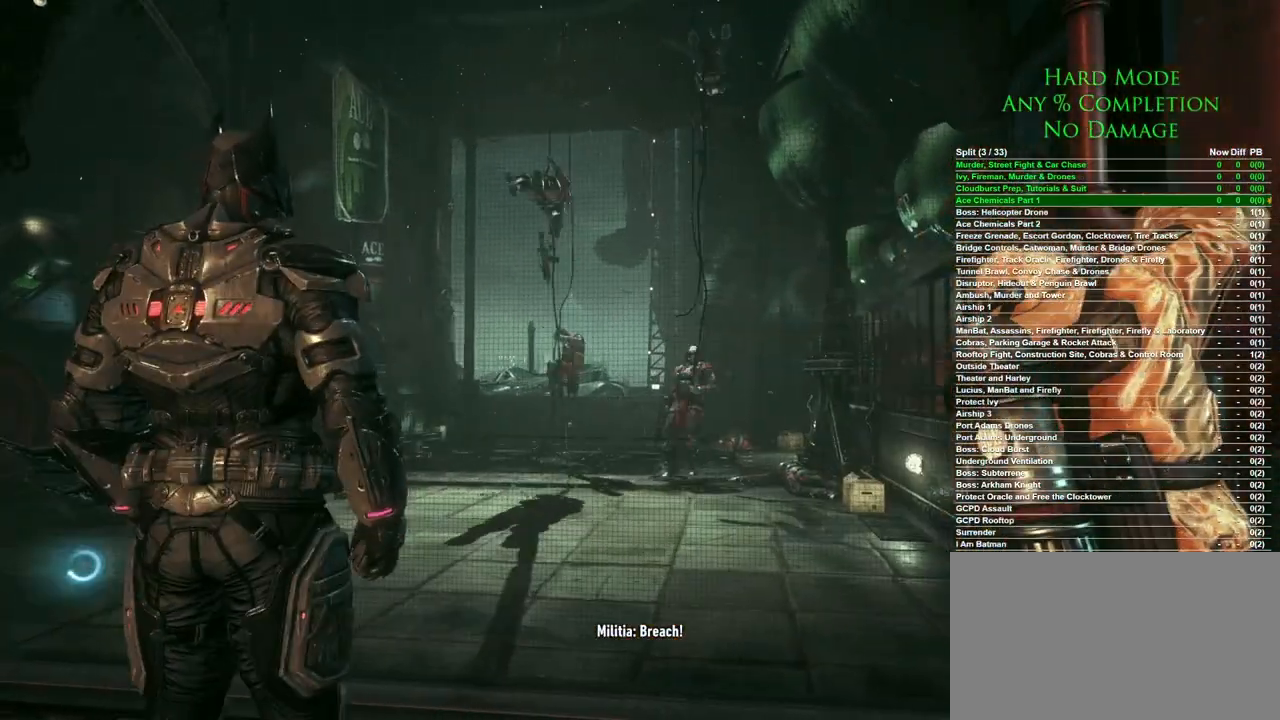
{"keys": [], "mouse": ["left", "right"], "events": [[17, "d", "down"], [150, "d", "up"], [333, "mouse_left", "down"], [333, "mouse_right", "down"]]}
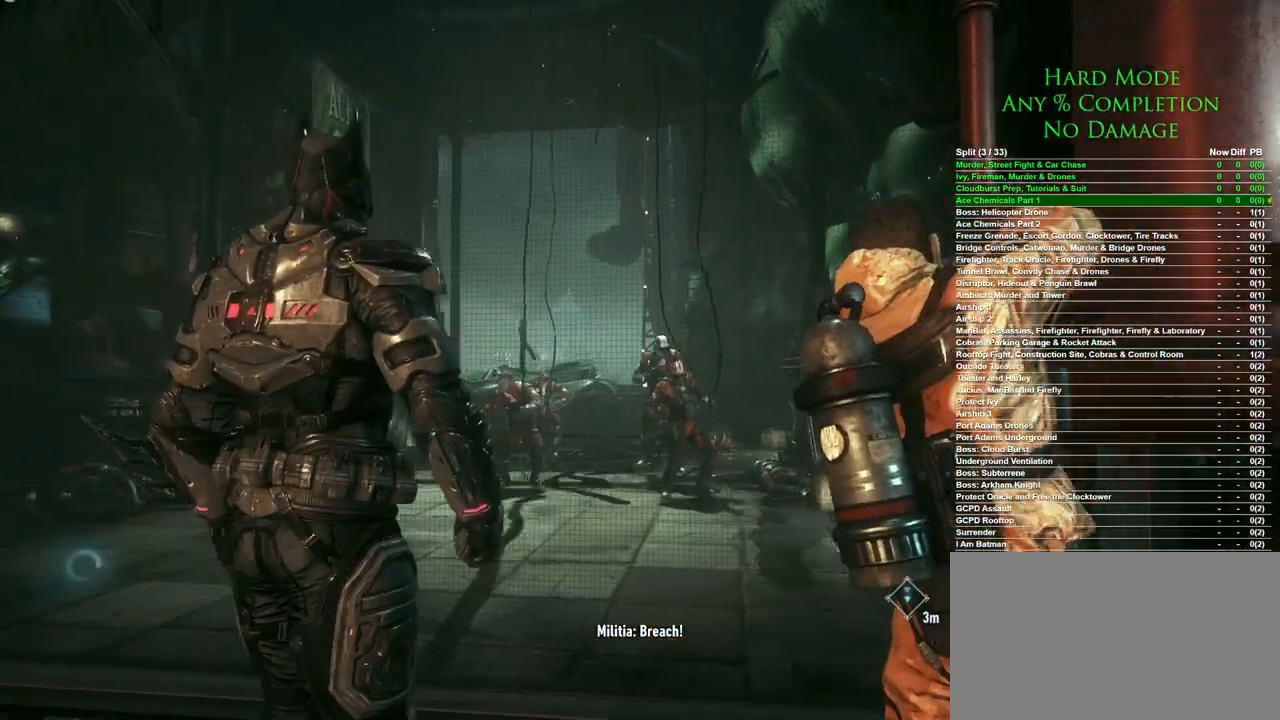
{"keys": [], "mouse": [], "events": [[33, "mouse_left", "up"], [33, "mouse_right", "up"], [117, "a", "down"], [267, "a", "up"]]}
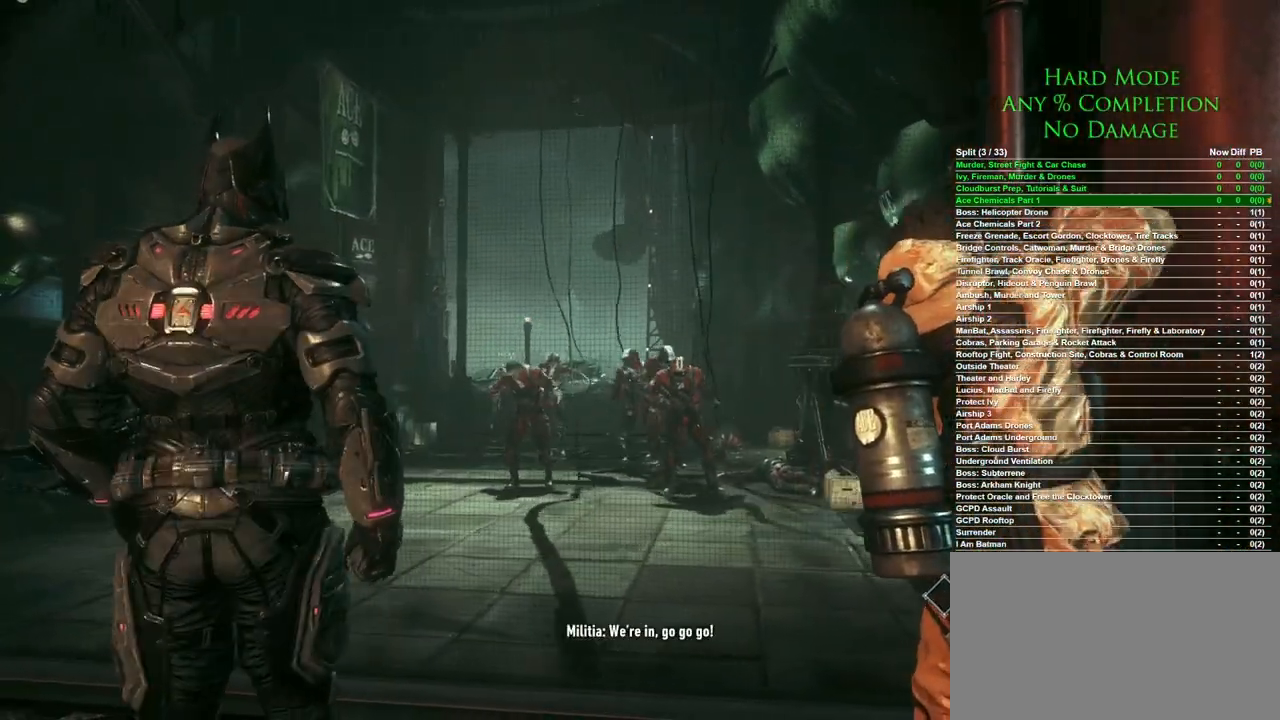
{"keys": [], "mouse": [], "events": [[233, "mouse_left", "down"], [233, "mouse_right", "down"], [367, "mouse_left", "up"], [367, "mouse_right", "up"]]}